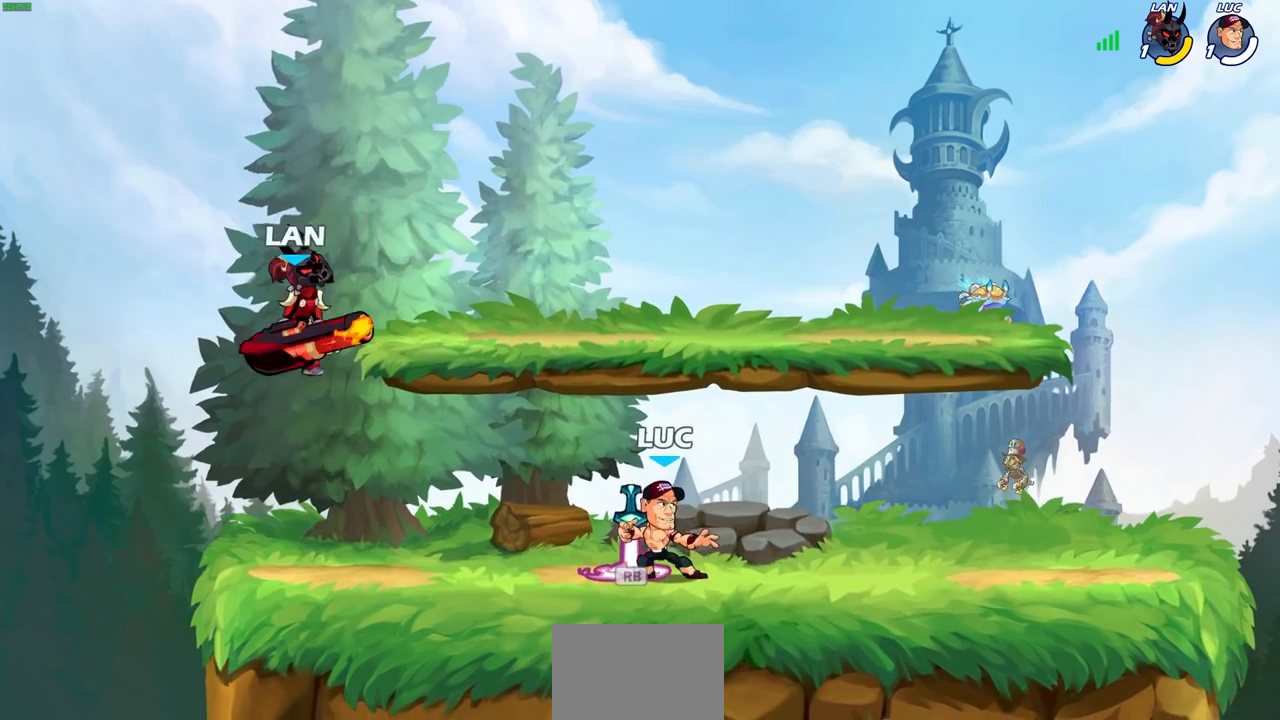
Gameplay with a controller (PlayStation layout); each line is a JSON object with the inputs held at the frame after it. "events" lists button and stick changes between this image and that frame as [ms after this image, input, new state], when the widget could be followed in between.
{"buttons": ["CROSS", "SQUARE"], "left_stick": "left", "right_stick": "center", "events": [[300, "R1", "down"], [317, "left_stick", "left"], [400, "CROSS", "down"], [400, "R1", "up"], [483, "SQUARE", "down"]]}
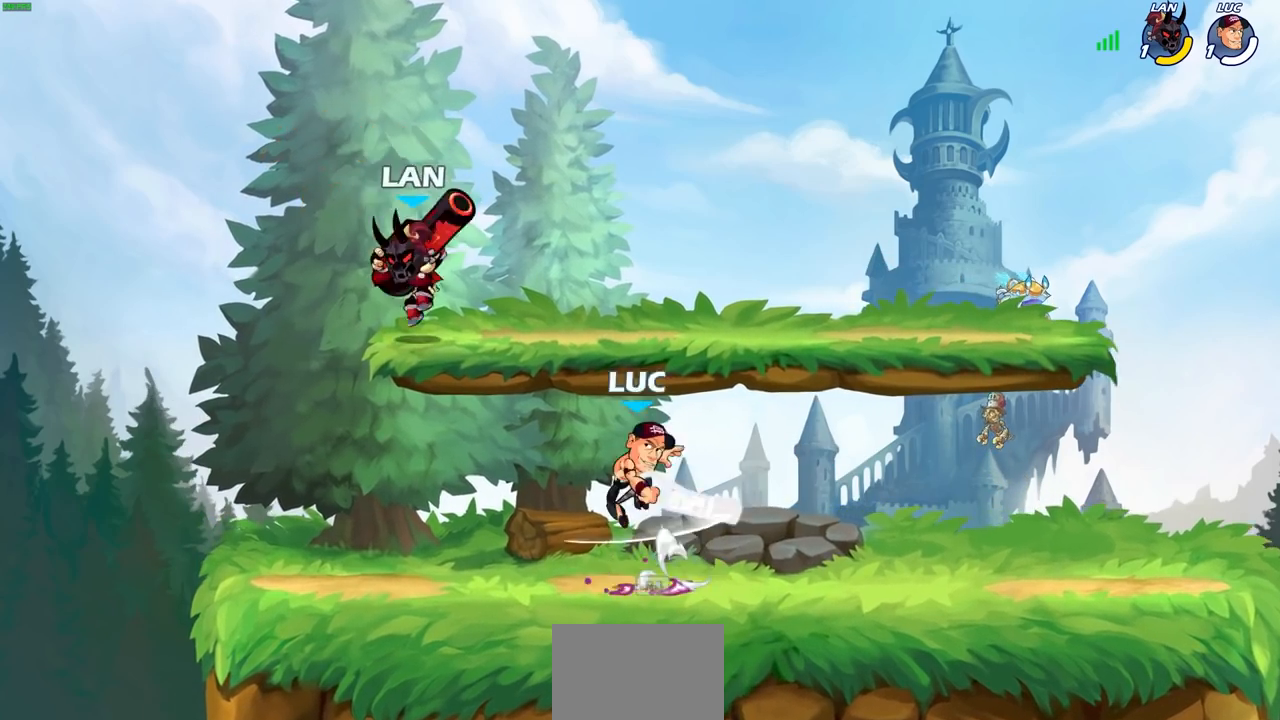
{"buttons": [], "left_stick": "left", "right_stick": "center", "events": [[33, "CROSS", "up"], [33, "right_stick", "down-left"], [67, "SQUARE", "up"], [67, "left_stick", "center"], [83, "right_stick", "center"], [400, "left_stick", "left"]]}
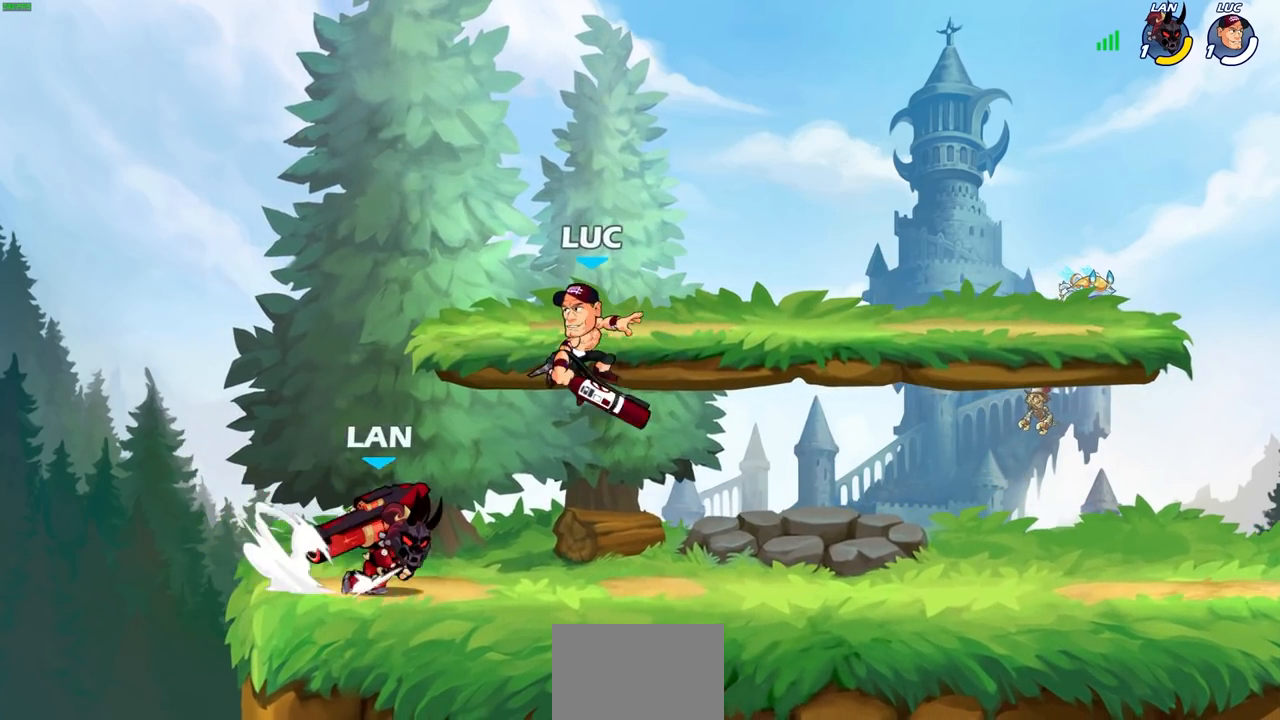
{"buttons": [], "left_stick": "down-right", "right_stick": "center", "events": [[183, "CROSS", "down"], [233, "left_stick", "up-right"], [267, "CROSS", "up"], [400, "left_stick", "down-right"]]}
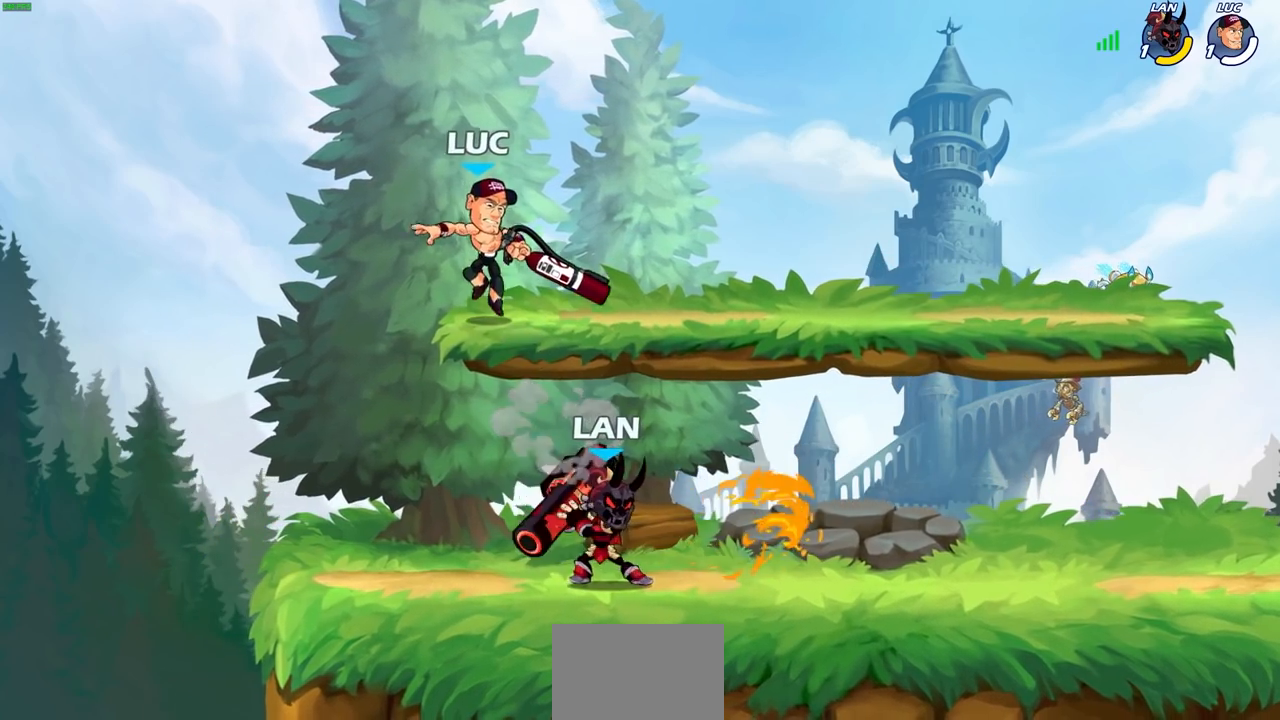
{"buttons": [], "left_stick": "right", "right_stick": "center", "events": [[100, "left_stick", "right"], [133, "SQUARE", "down"], [217, "SQUARE", "up"]]}
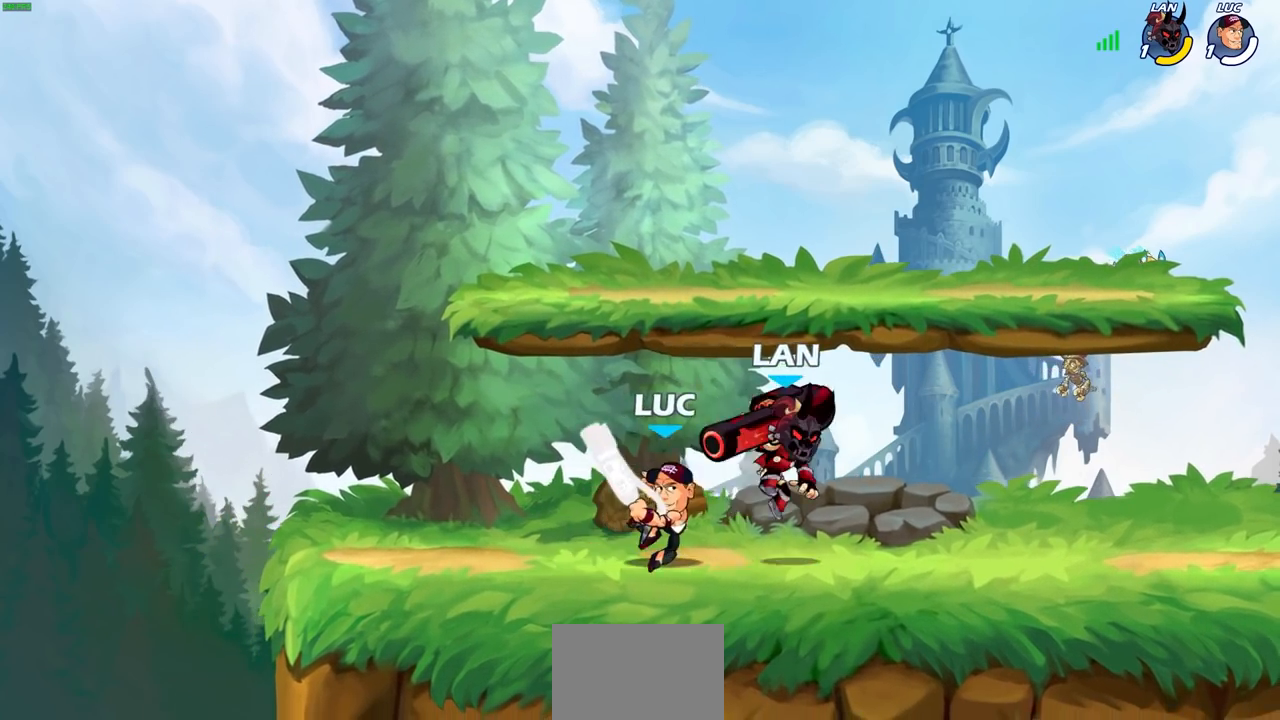
{"buttons": [], "left_stick": "left", "right_stick": "center", "events": [[200, "left_stick", "center"], [300, "left_stick", "left"]]}
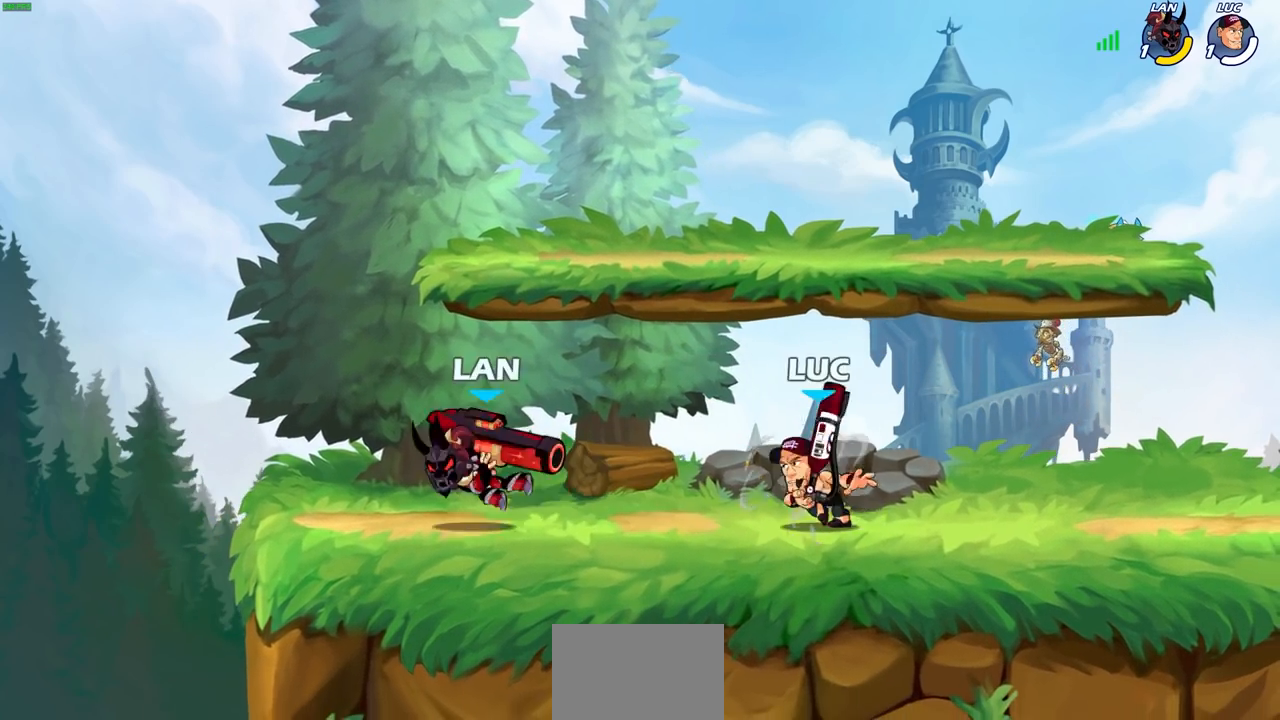
{"buttons": [], "left_stick": "center", "right_stick": "center"}
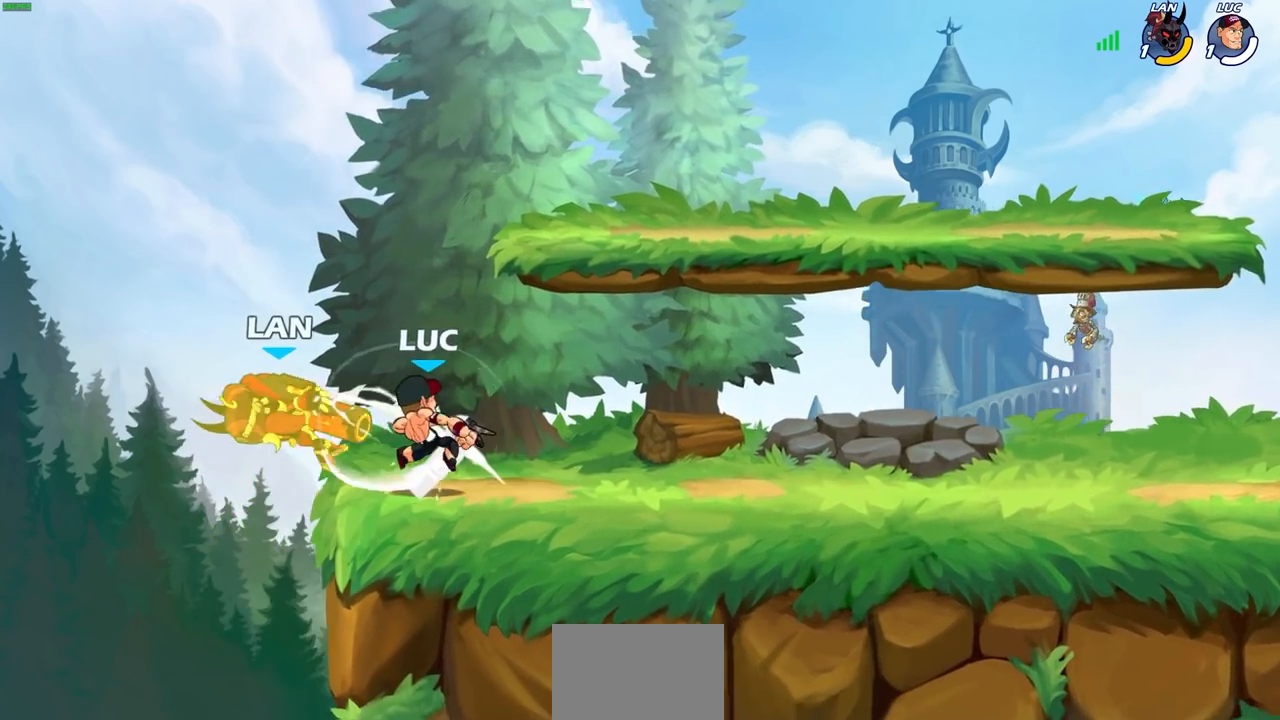
{"buttons": [], "left_stick": "center", "right_stick": "center", "events": [[350, "CIRCLE", "down"], [500, "CIRCLE", "up"]]}
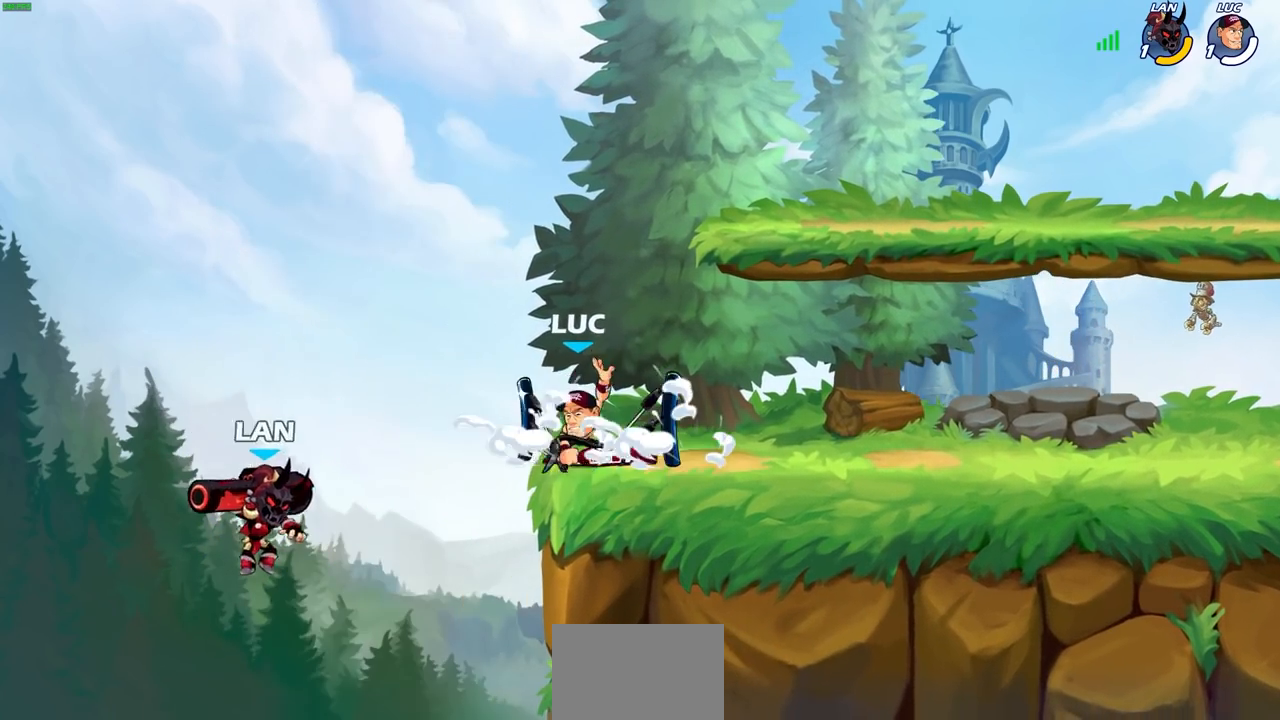
{"buttons": [], "left_stick": "center", "right_stick": "center", "events": [[367, "left_stick", "left"], [467, "left_stick", "center"]]}
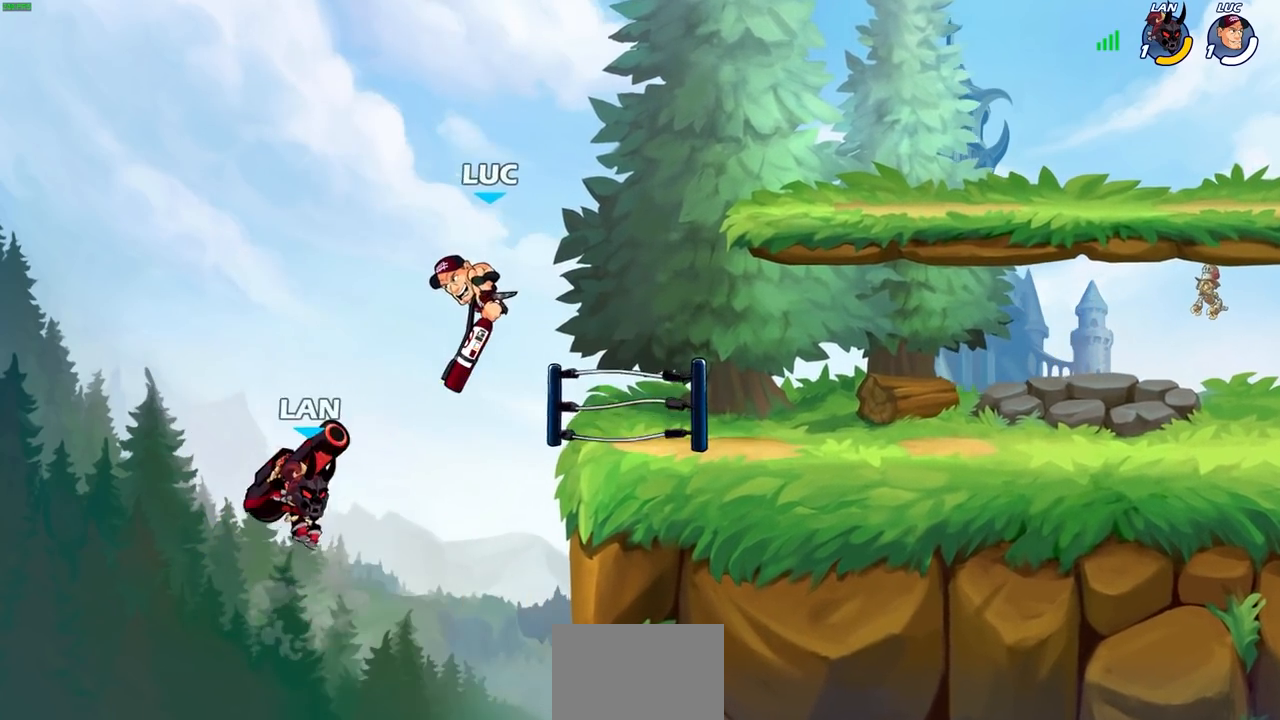
{"buttons": ["R2"], "left_stick": "right", "right_stick": "center", "events": [[200, "left_stick", "down-right"], [283, "R2", "down"], [317, "R1", "down"], [383, "R1", "up"], [467, "left_stick", "right"]]}
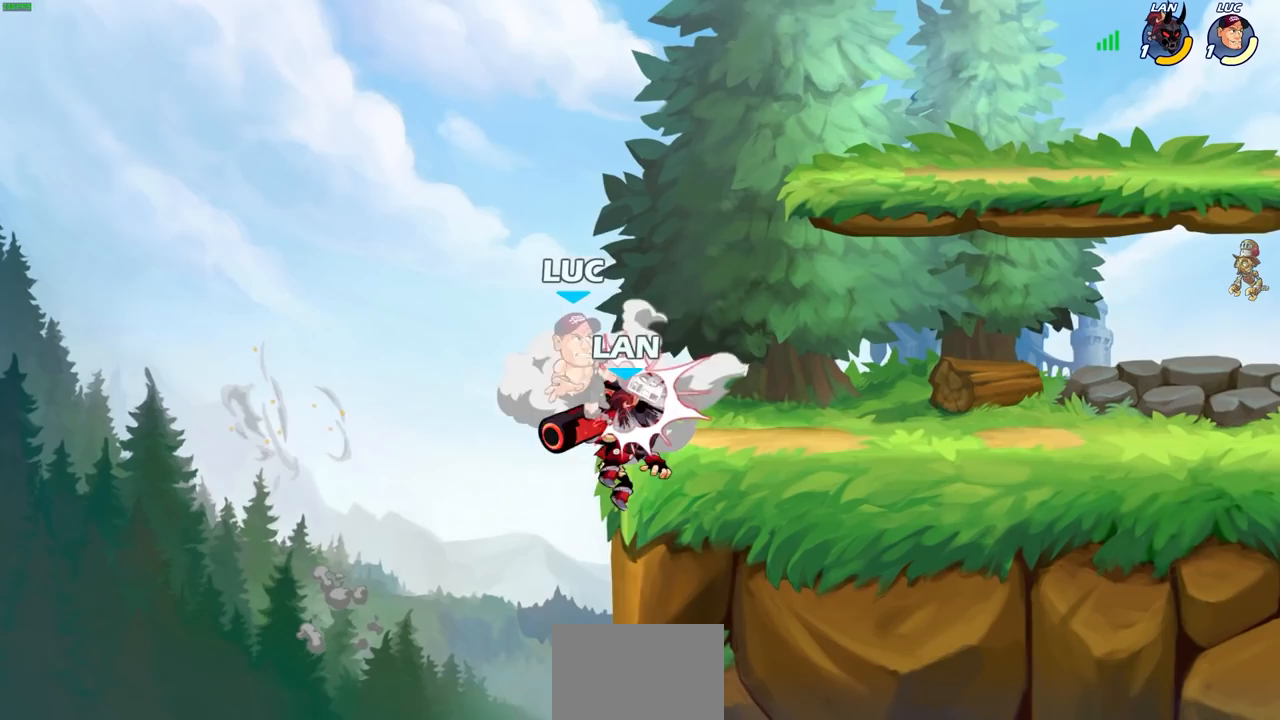
{"buttons": ["R2"], "left_stick": "up-right", "right_stick": "center", "events": [[17, "R2", "up"], [133, "left_stick", "up-right"], [233, "CROSS", "down"], [300, "R2", "down"], [383, "CROSS", "up"]]}
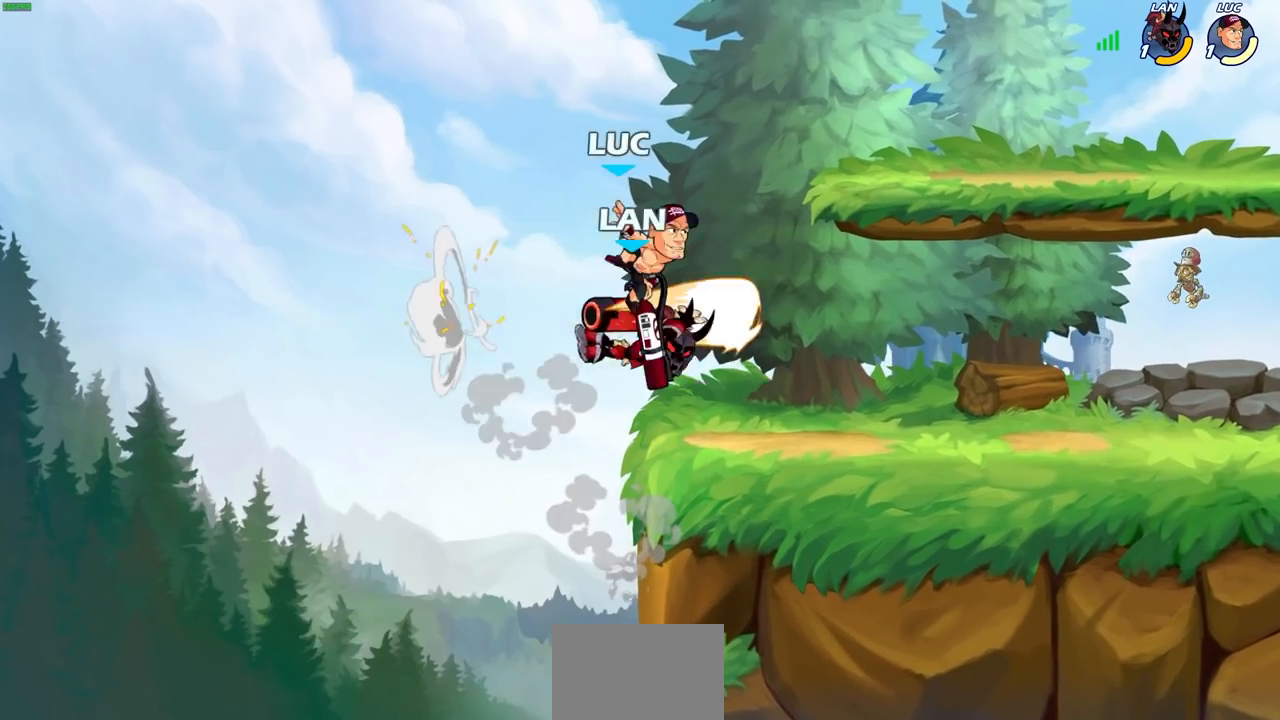
{"buttons": [], "left_stick": "right", "right_stick": "center", "events": [[83, "R2", "up"], [83, "left_stick", "down-left"], [217, "left_stick", "right"], [350, "SQUARE", "down"], [433, "SQUARE", "up"]]}
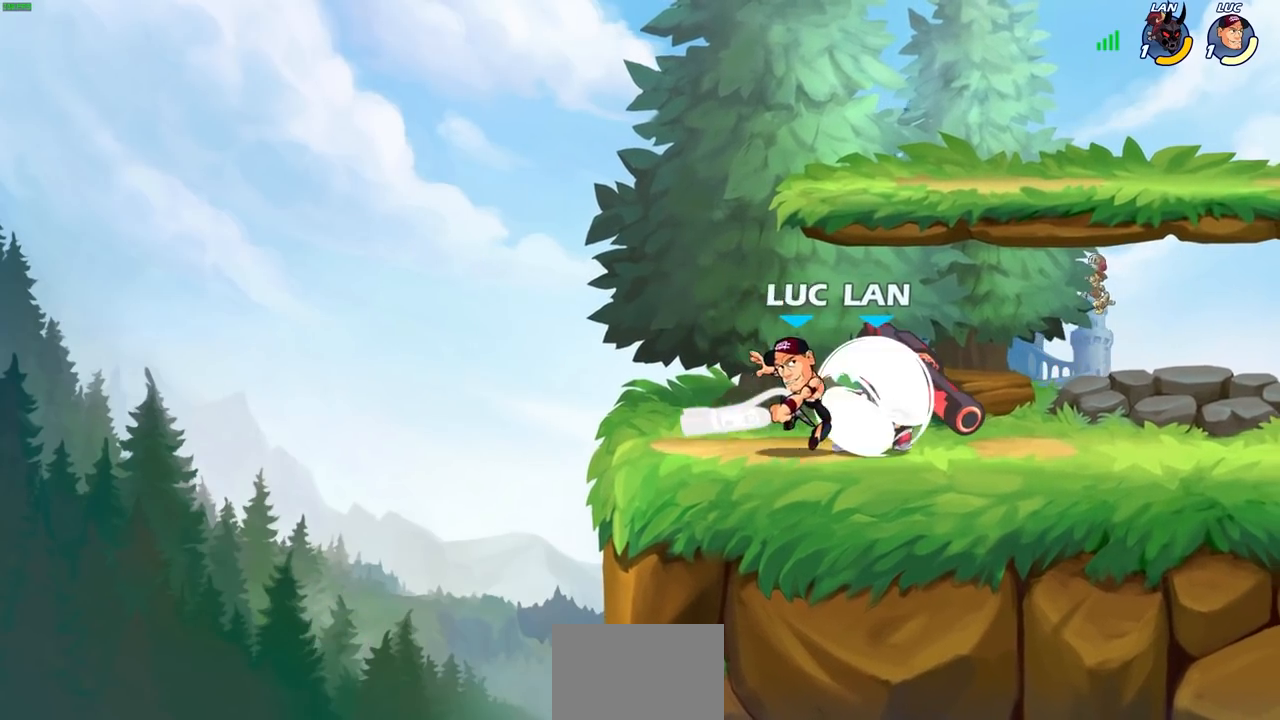
{"buttons": [], "left_stick": "right", "right_stick": "center", "events": []}
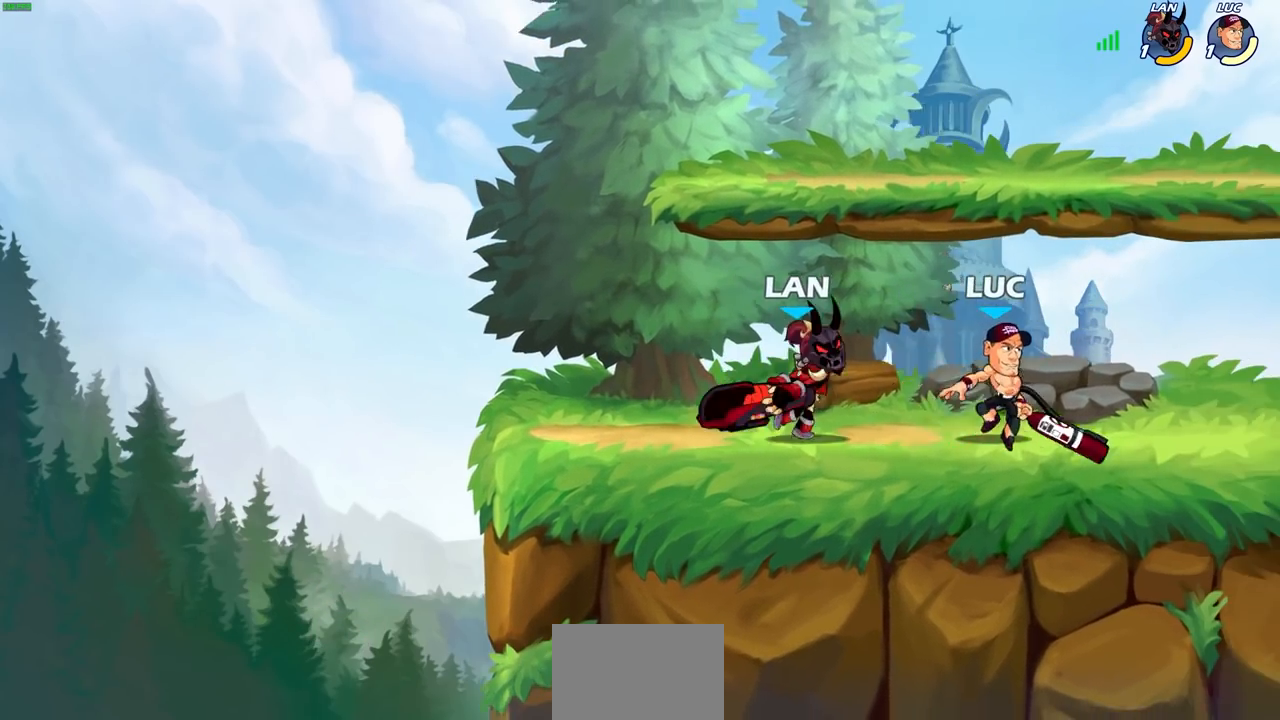
{"buttons": [], "left_stick": "center", "right_stick": "center", "events": [[300, "left_stick", "left"], [383, "SQUARE", "down"], [467, "SQUARE", "up"], [500, "left_stick", "center"]]}
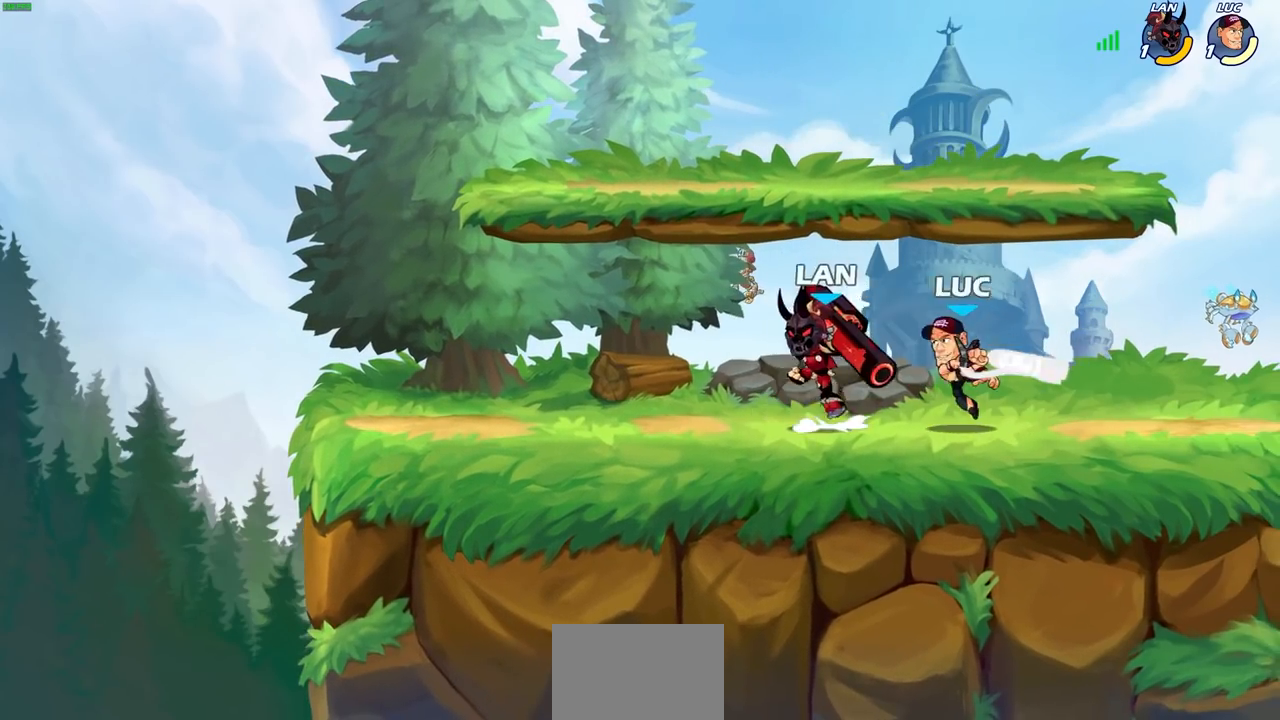
{"buttons": [], "left_stick": "center", "right_stick": "center", "events": []}
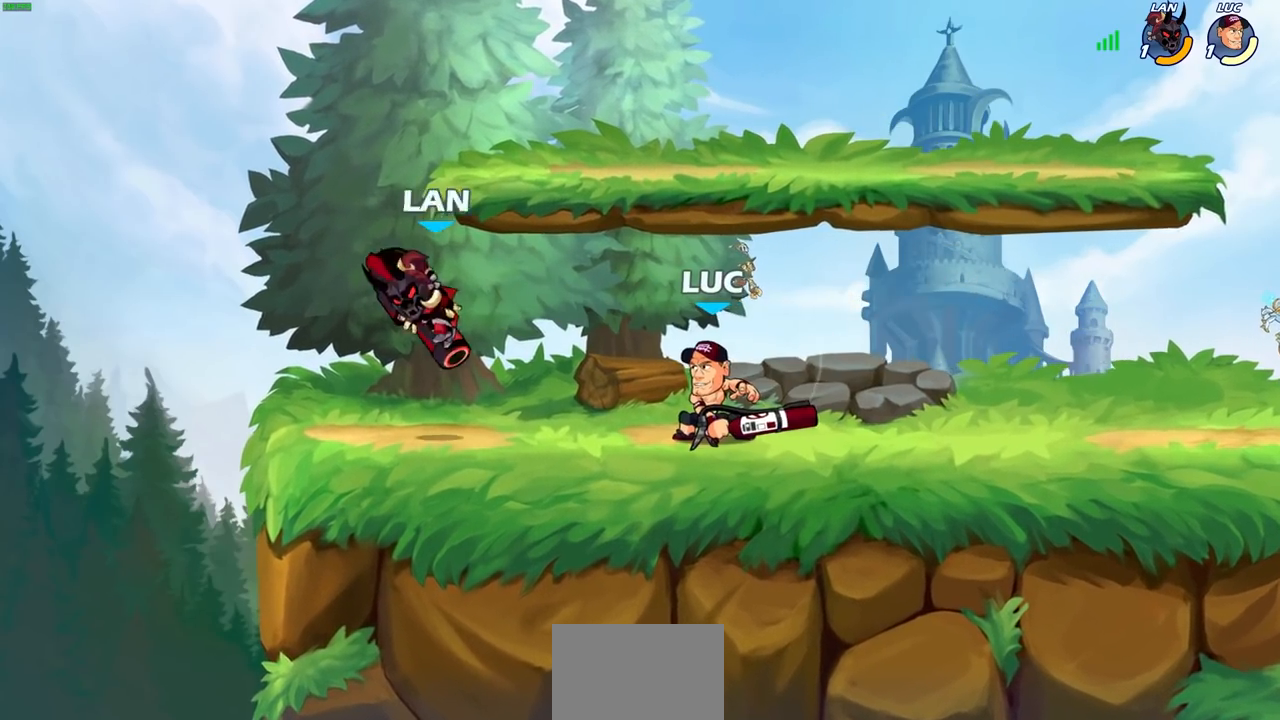
{"buttons": [], "left_stick": "center", "right_stick": "center", "events": [[183, "left_stick", "left"], [250, "CIRCLE", "down"], [300, "CIRCLE", "up"], [317, "left_stick", "center"]]}
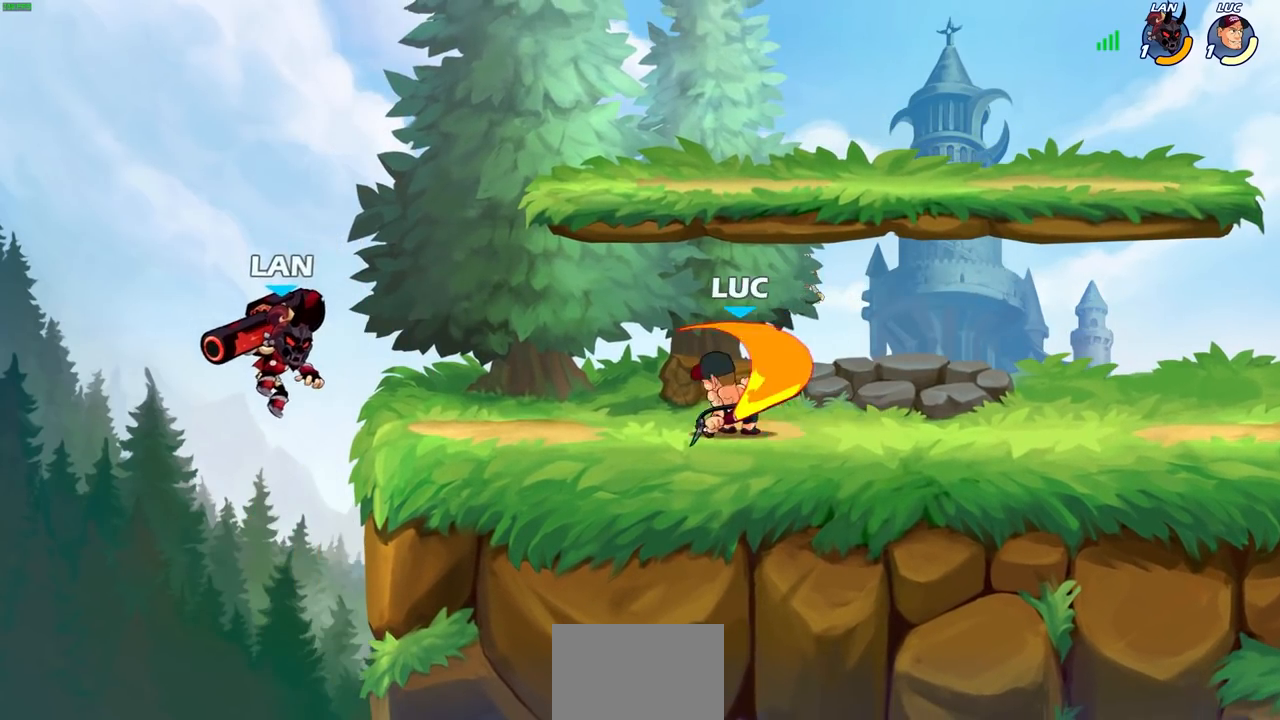
{"buttons": [], "left_stick": "center", "right_stick": "center", "events": [[33, "left_stick", "left"], [233, "left_stick", "center"]]}
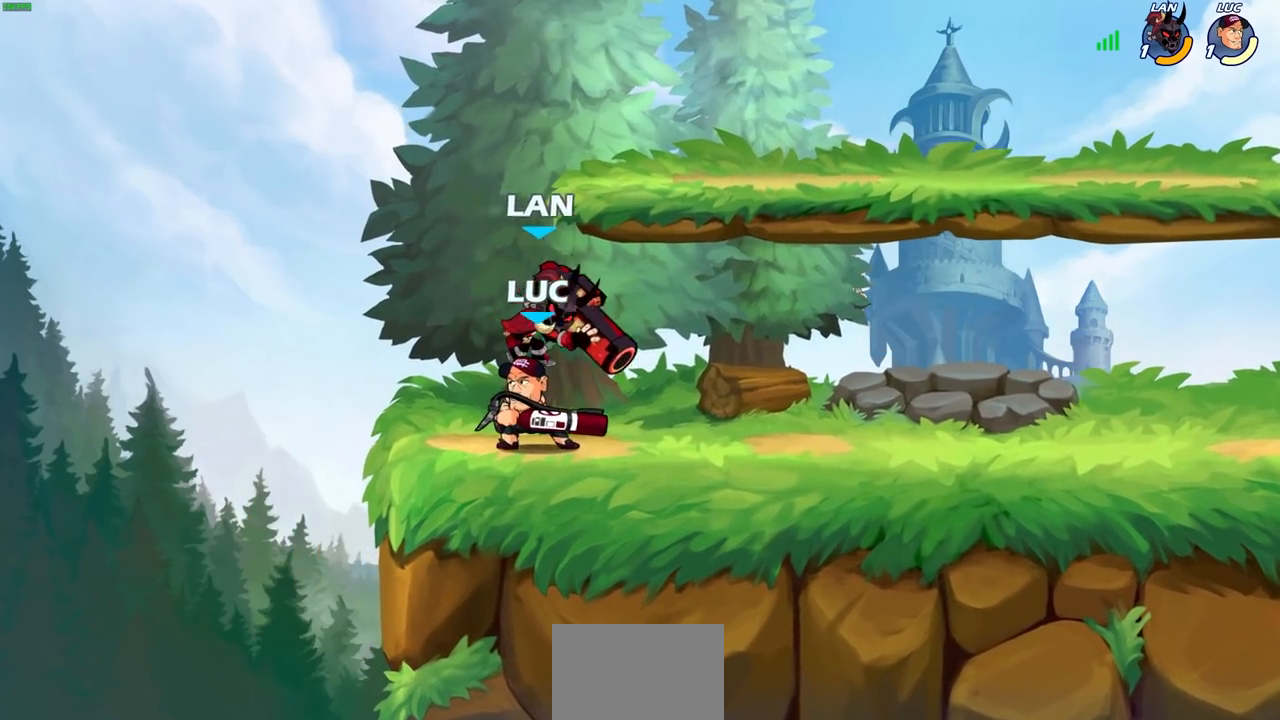
{"buttons": [], "left_stick": "right", "right_stick": "center", "events": [[83, "left_stick", "right"], [250, "SQUARE", "down"], [350, "SQUARE", "up"]]}
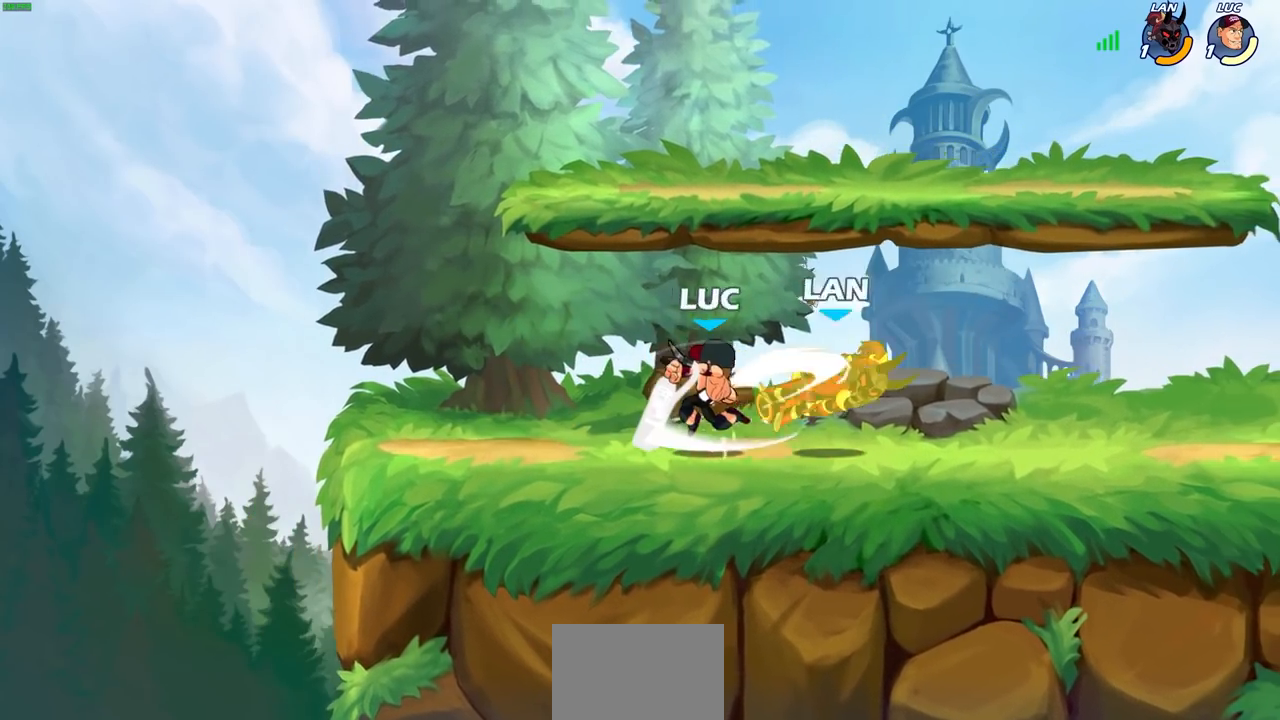
{"buttons": [], "left_stick": "down", "right_stick": "center", "events": [[367, "left_stick", "down-right"], [467, "left_stick", "down"]]}
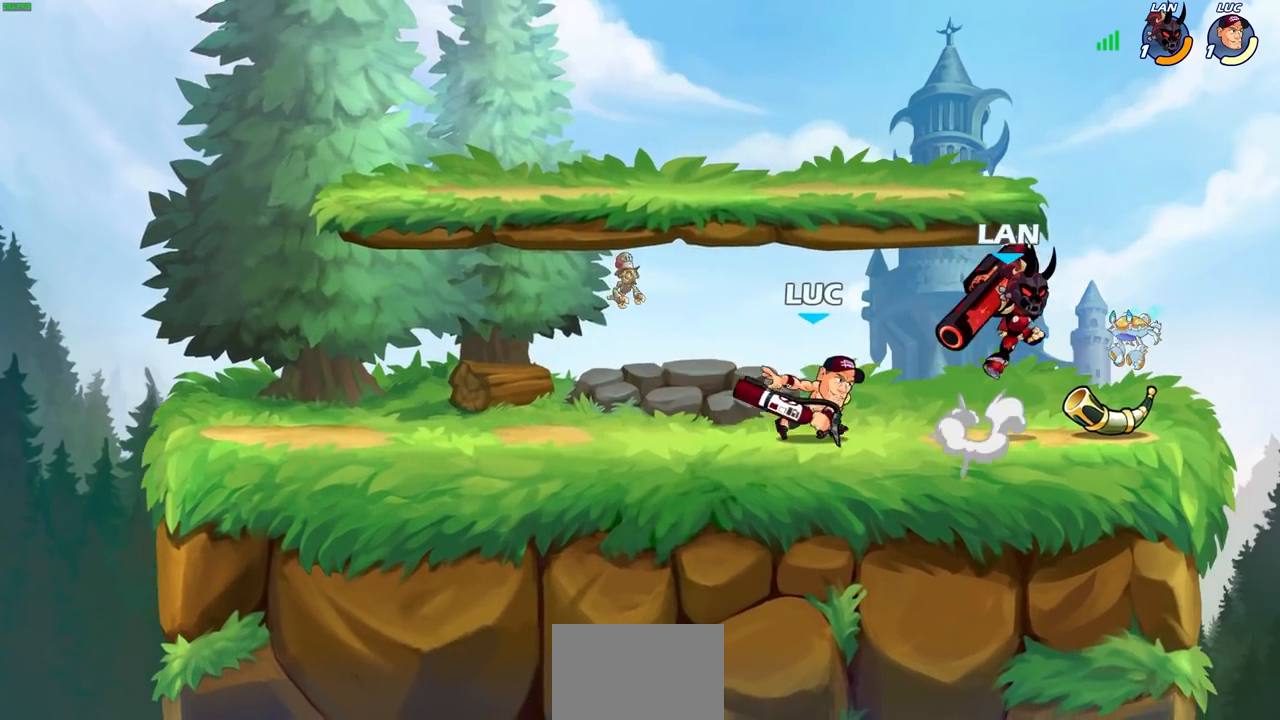
{"buttons": ["CIRCLE"], "left_stick": "center", "right_stick": "center", "events": [[17, "CIRCLE", "down"], [367, "left_stick", "center"]]}
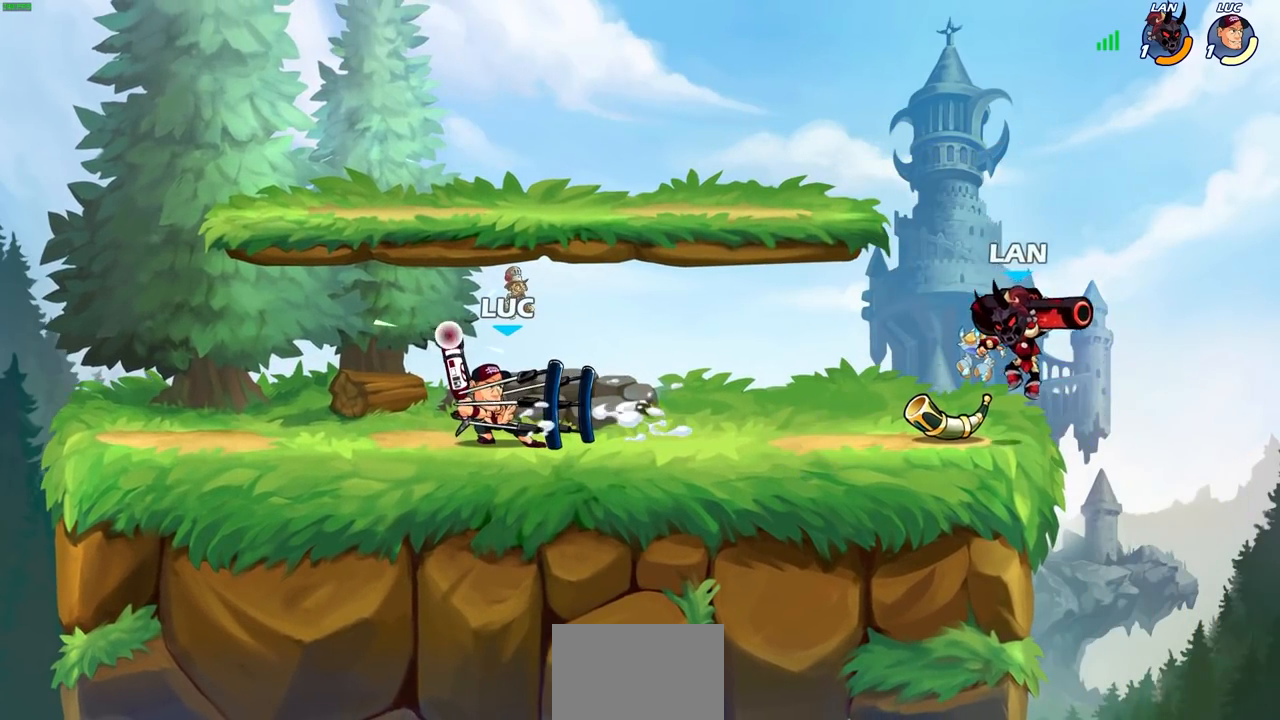
{"buttons": [], "left_stick": "center", "right_stick": "center", "events": [[400, "CIRCLE", "up"]]}
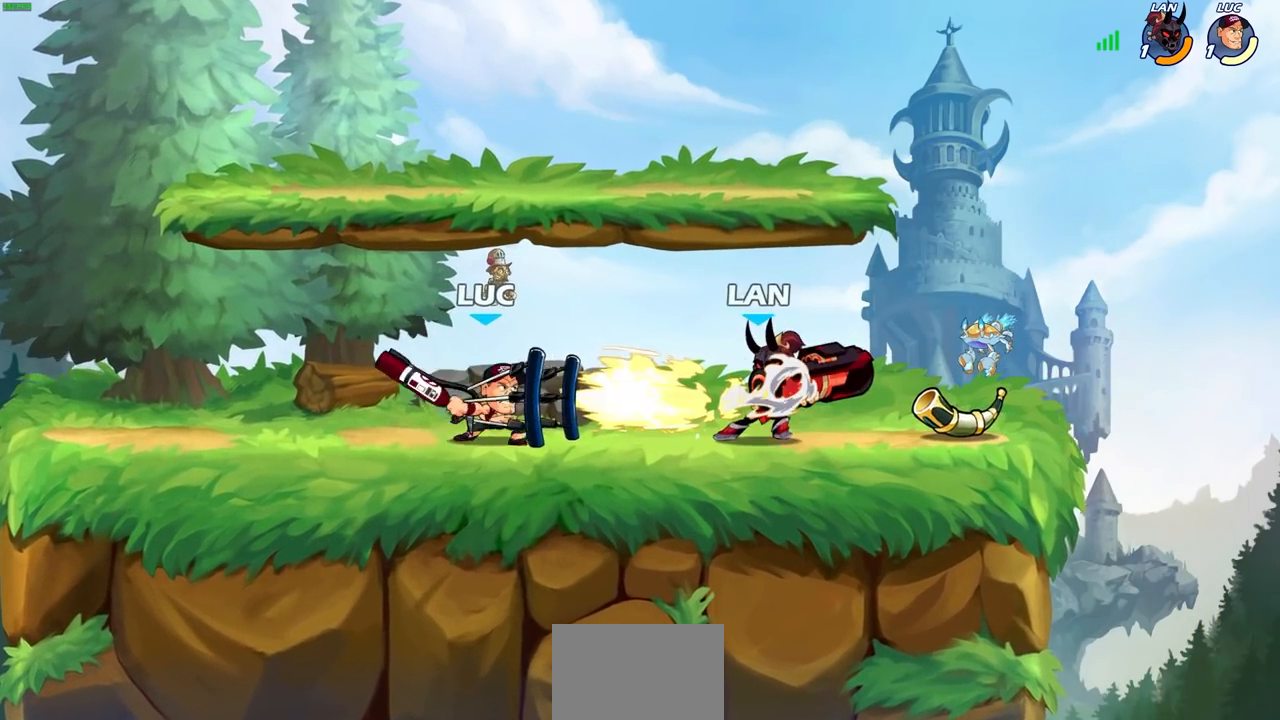
{"buttons": [], "left_stick": "center", "right_stick": "center", "events": []}
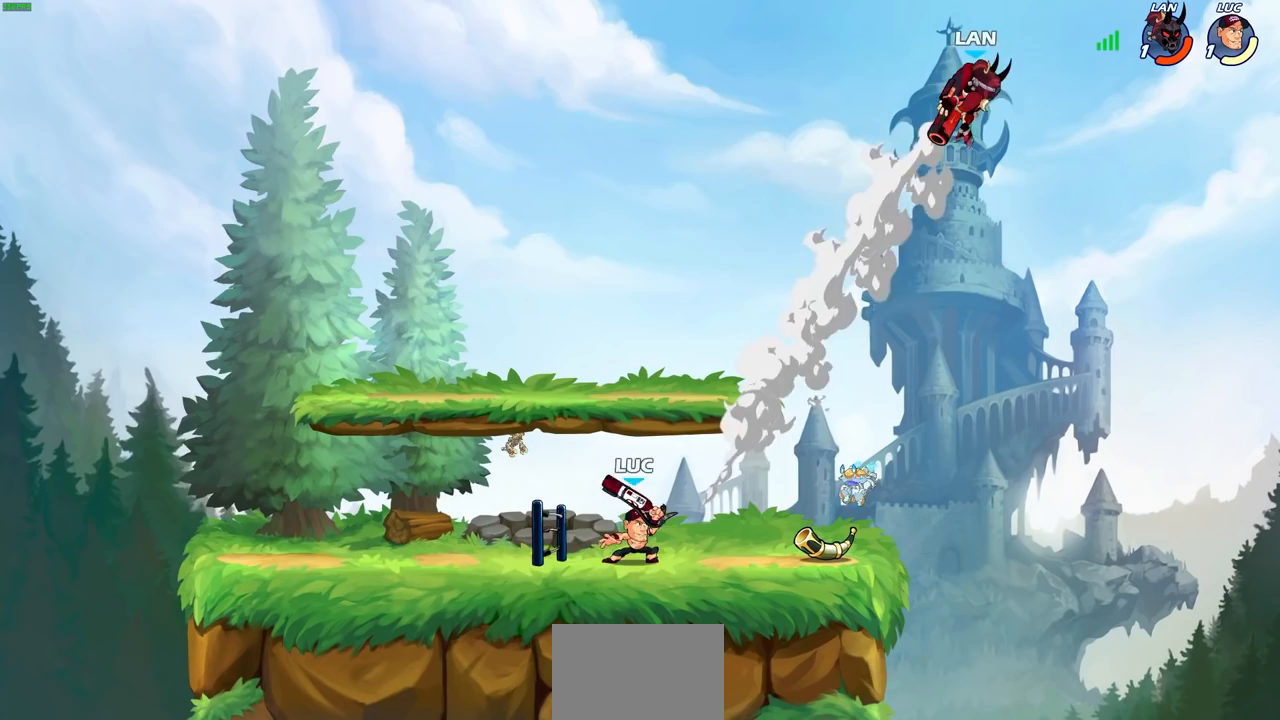
{"buttons": [], "left_stick": "right", "right_stick": "center", "events": [[133, "left_stick", "right"]]}
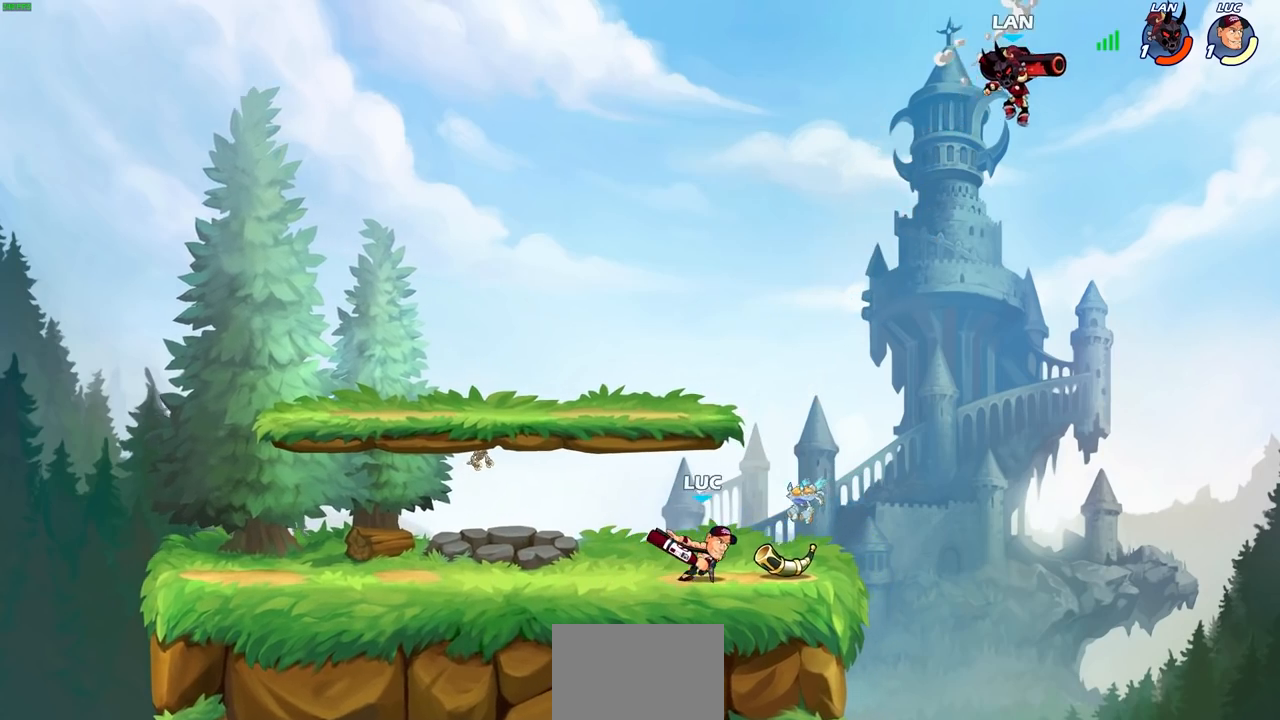
{"buttons": [], "left_stick": "left", "right_stick": "center", "events": [[133, "CROSS", "down"], [183, "CIRCLE", "down"], [217, "CROSS", "up"], [217, "left_stick", "up-left"], [300, "CIRCLE", "up"], [400, "left_stick", "center"], [500, "left_stick", "left"]]}
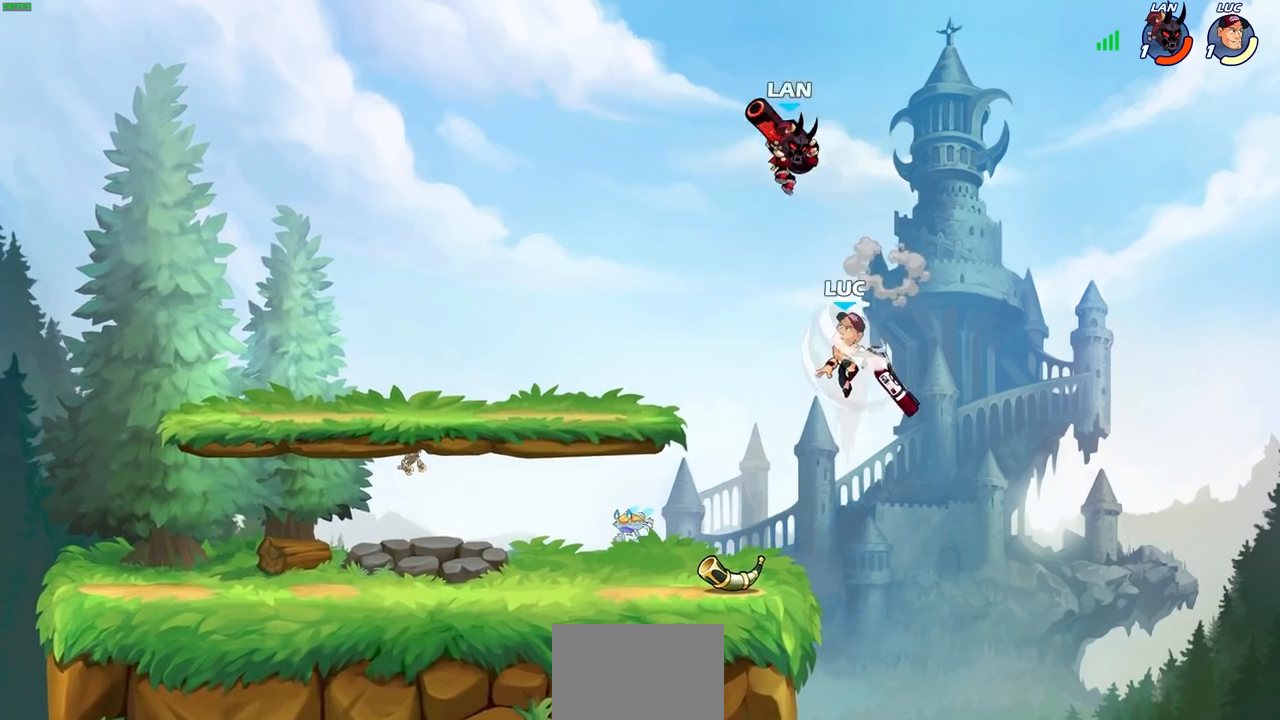
{"buttons": [], "left_stick": "down-left", "right_stick": "center", "events": [[467, "left_stick", "down-left"]]}
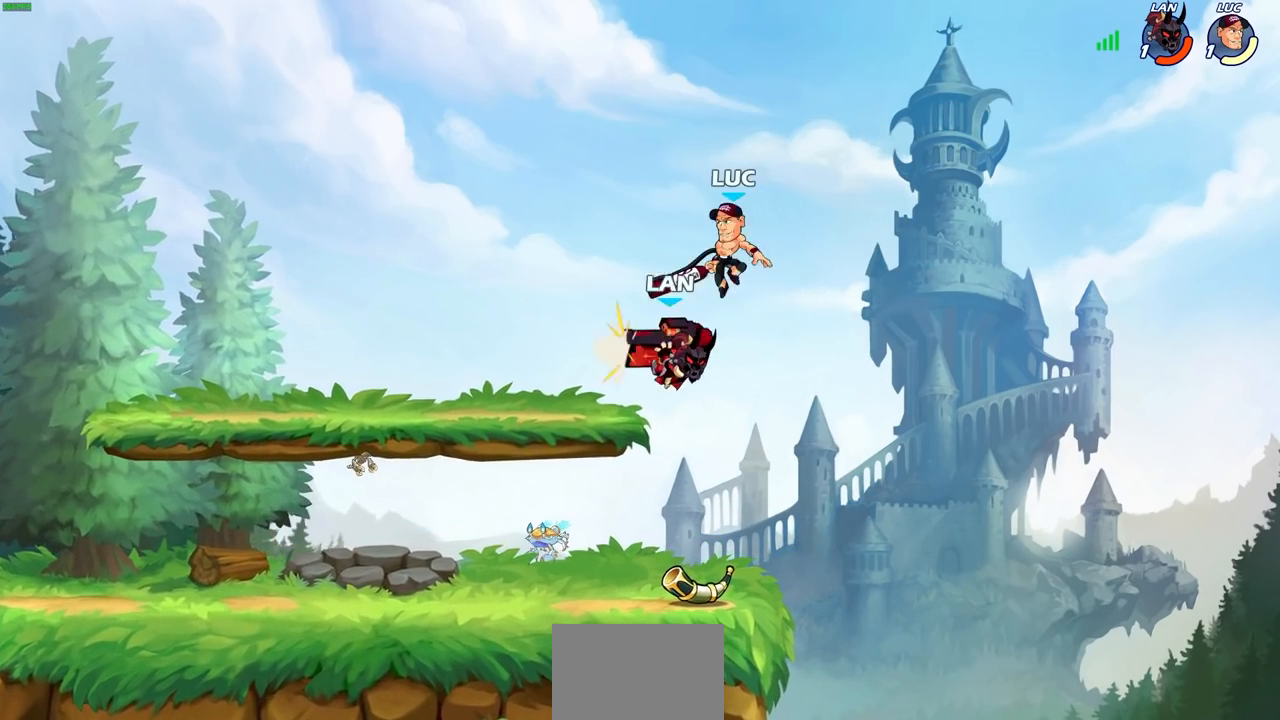
{"buttons": [], "left_stick": "right", "right_stick": "center", "events": [[267, "left_stick", "right"]]}
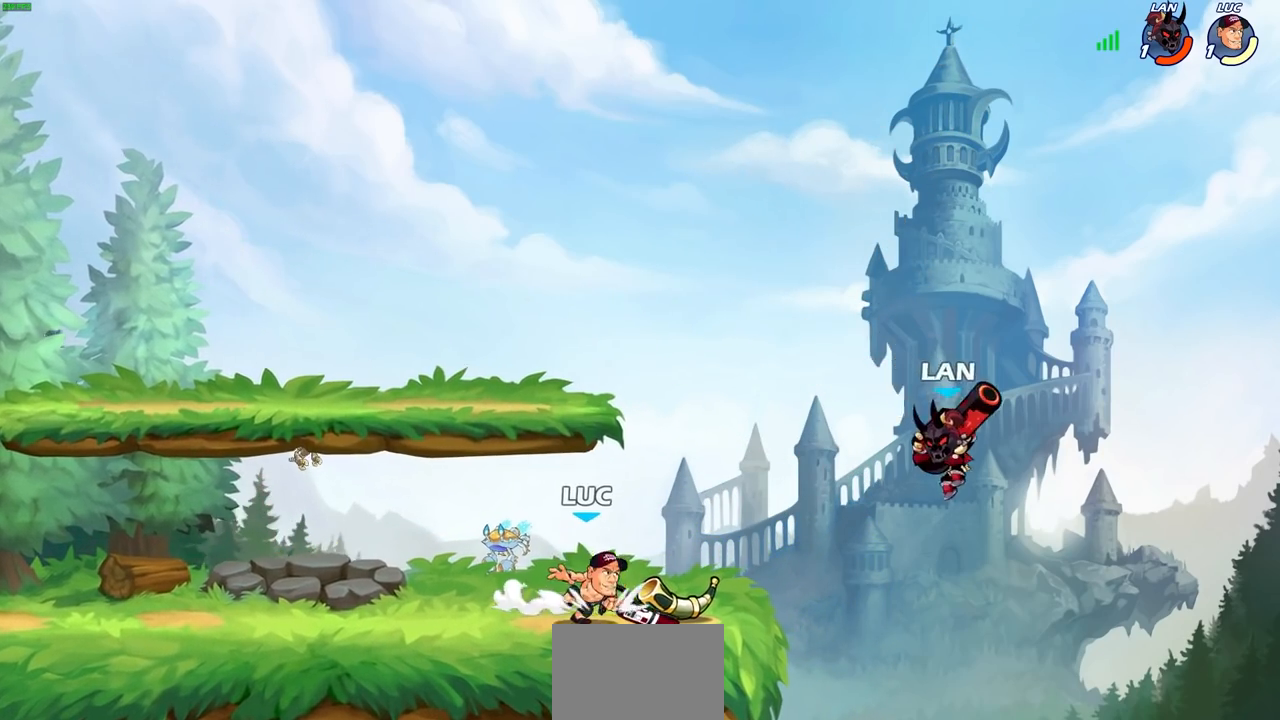
{"buttons": [], "left_stick": "center", "right_stick": "center", "events": [[33, "left_stick", "center"], [100, "CIRCLE", "down"], [167, "CIRCLE", "up"]]}
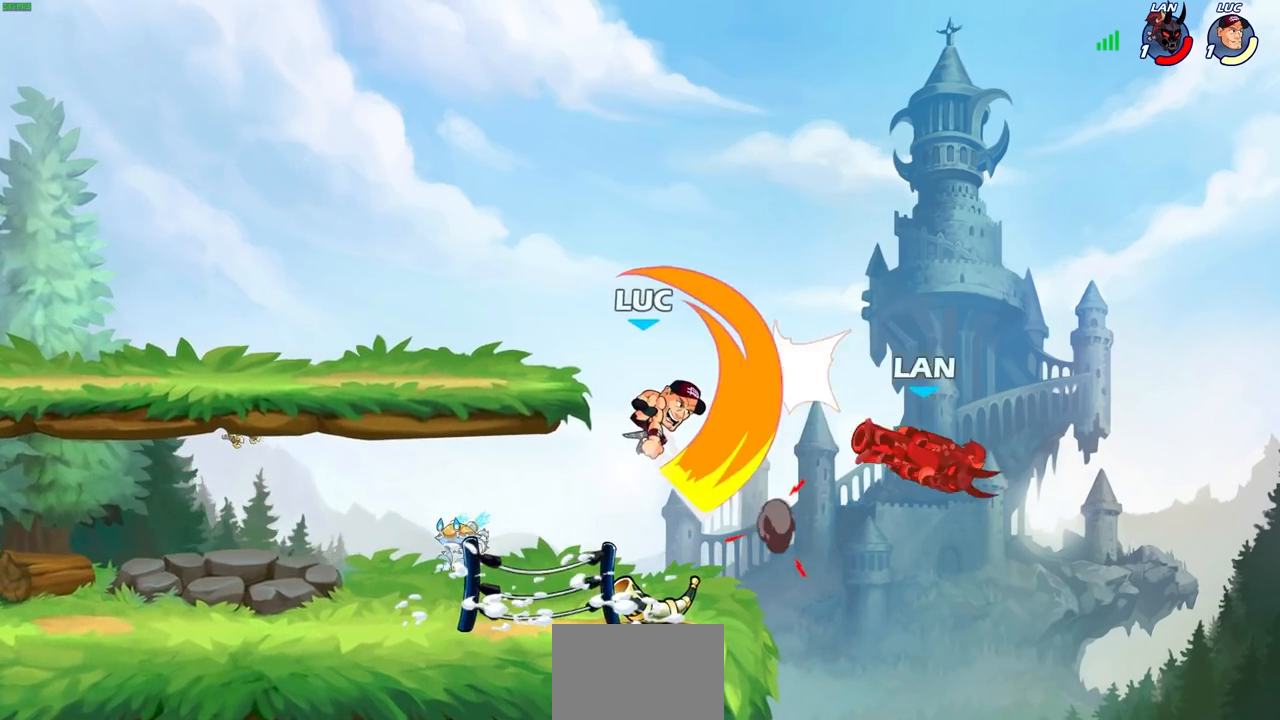
{"buttons": [], "left_stick": "center", "right_stick": "center", "events": []}
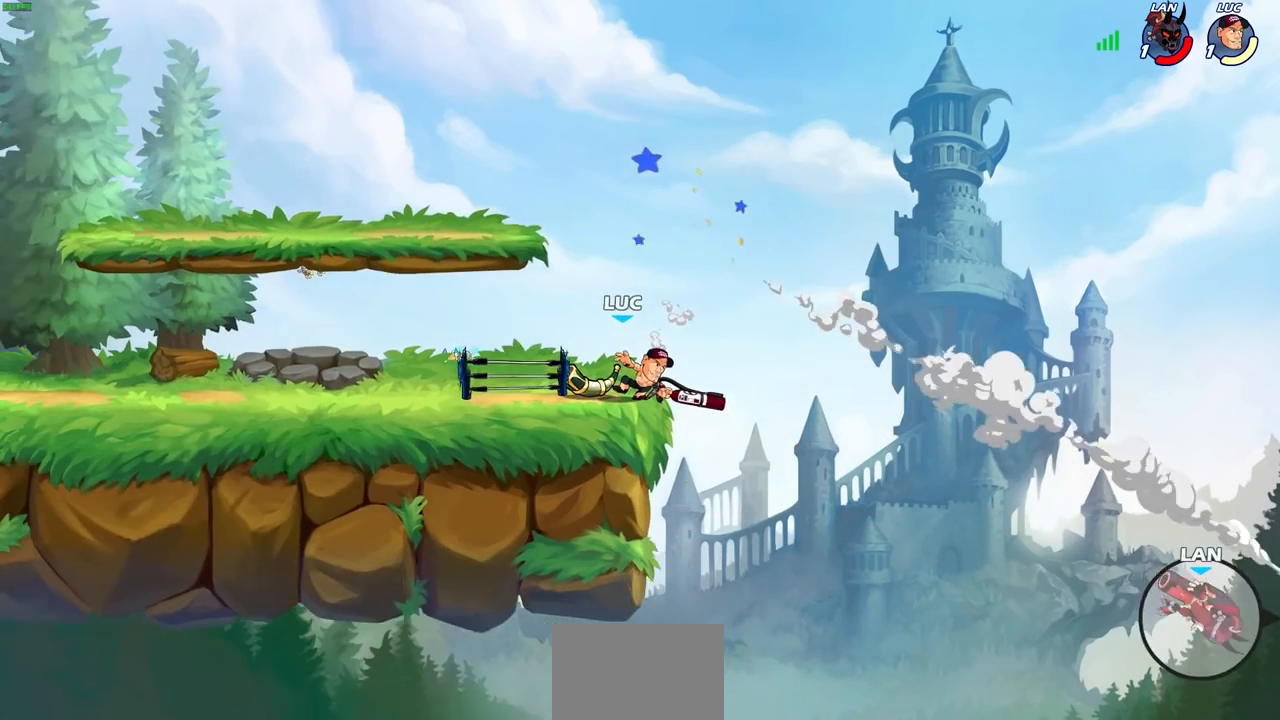
{"buttons": [], "left_stick": "center", "right_stick": "center", "events": [[133, "left_stick", "right"], [183, "R2", "down"], [217, "R1", "down"], [283, "R1", "up"], [283, "left_stick", "center"], [300, "R2", "up"]]}
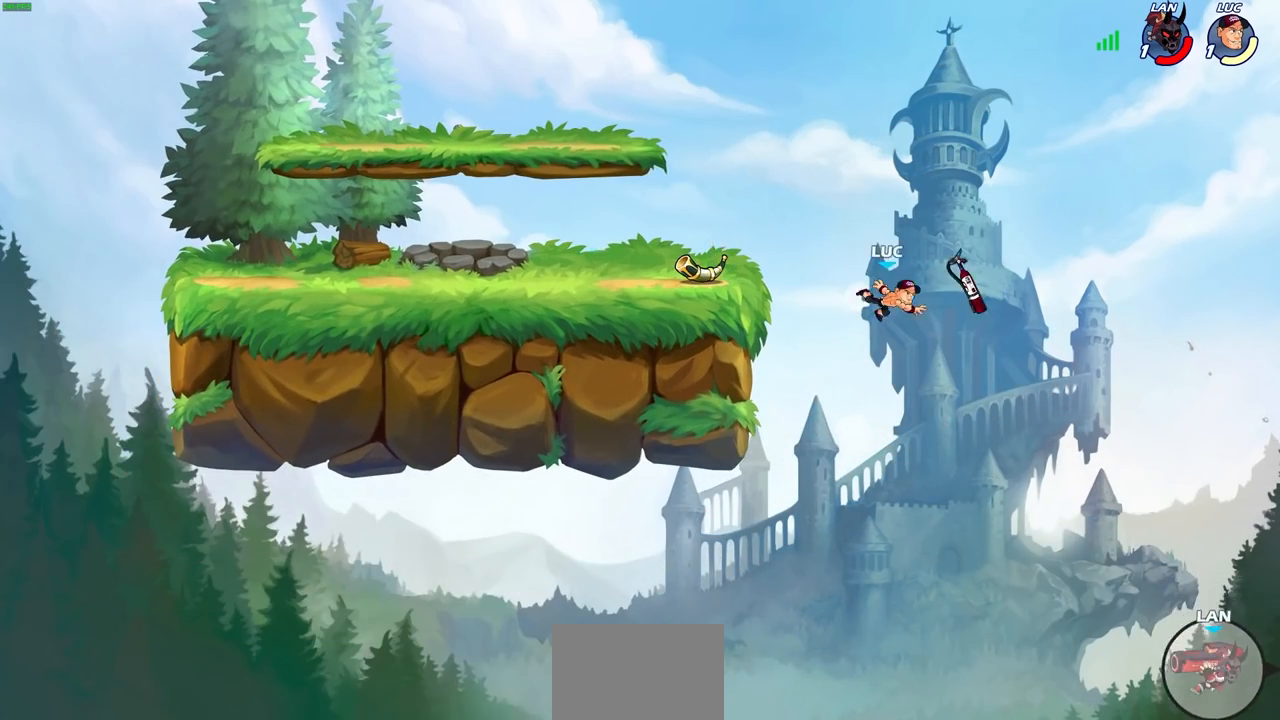
{"buttons": [], "left_stick": "left", "right_stick": "center", "events": [[267, "left_stick", "left"], [350, "CROSS", "down"], [467, "CROSS", "up"]]}